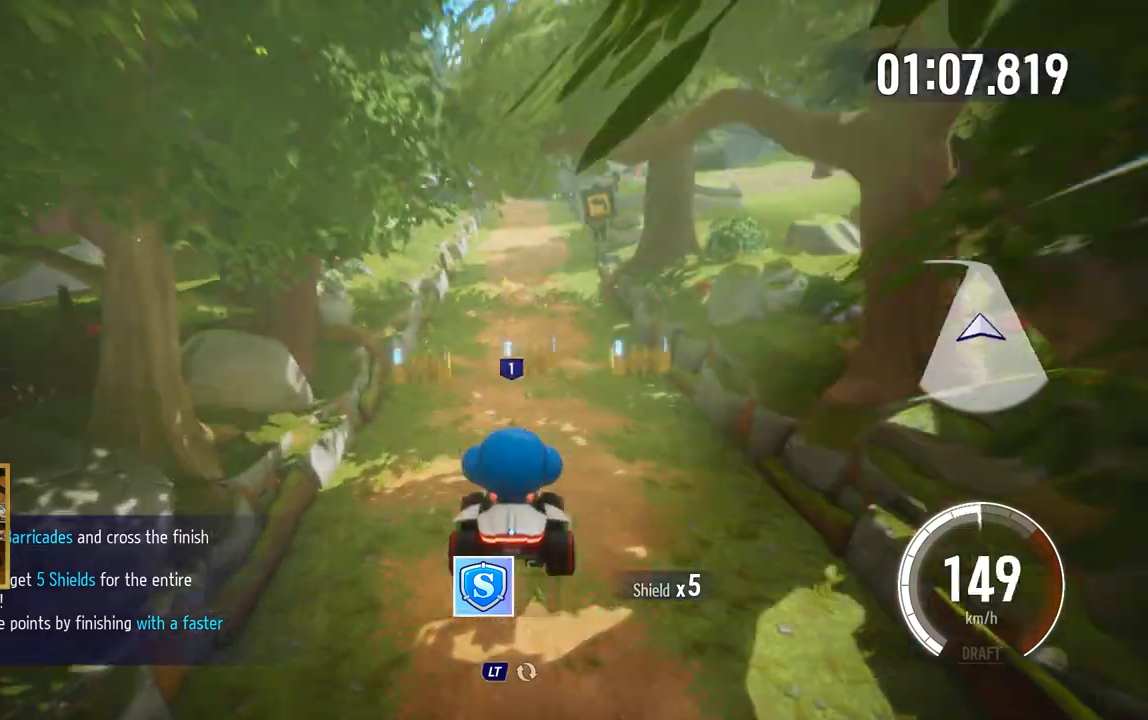
Gameplay with a controller (Xbox layout); each line is a JSON object with the inputs held at the frame after it (dt_ms = milliseconds from this image to that frame). "events" lists button and stick changes between this image and that frame as [ms after this image, input, new state], when the widget could be followed in between. Not read: right_stick.
{"dt_ms": 500, "buttons": ["A"], "left_stick": "center", "events": []}
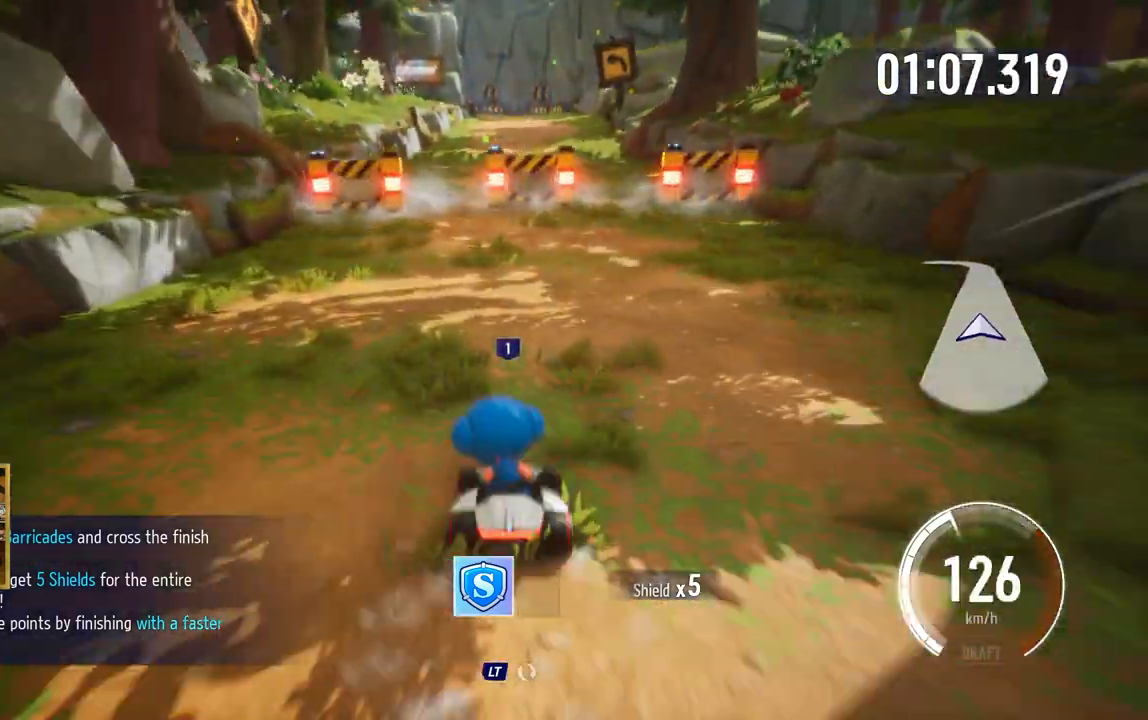
{"dt_ms": 500, "buttons": ["A"], "left_stick": "center", "events": [[67, "left_stick", "left"], [250, "left_stick", "center"]]}
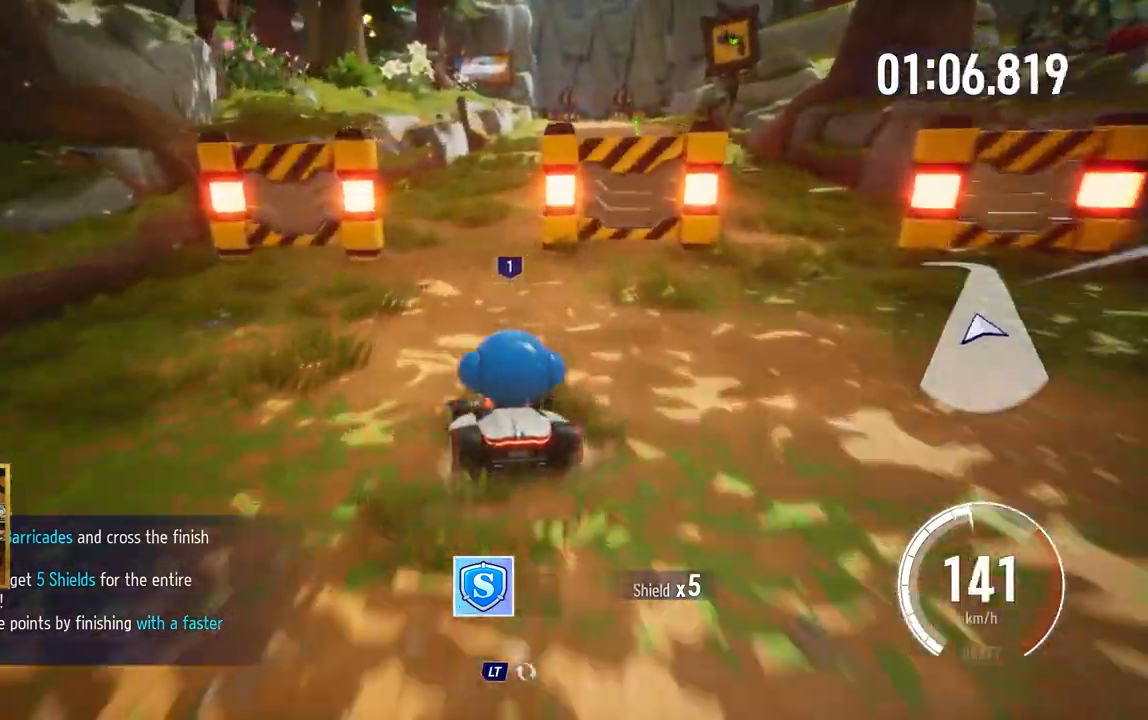
{"dt_ms": 500, "buttons": ["A"], "left_stick": "up-right", "events": [[167, "left_stick", "up-right"]]}
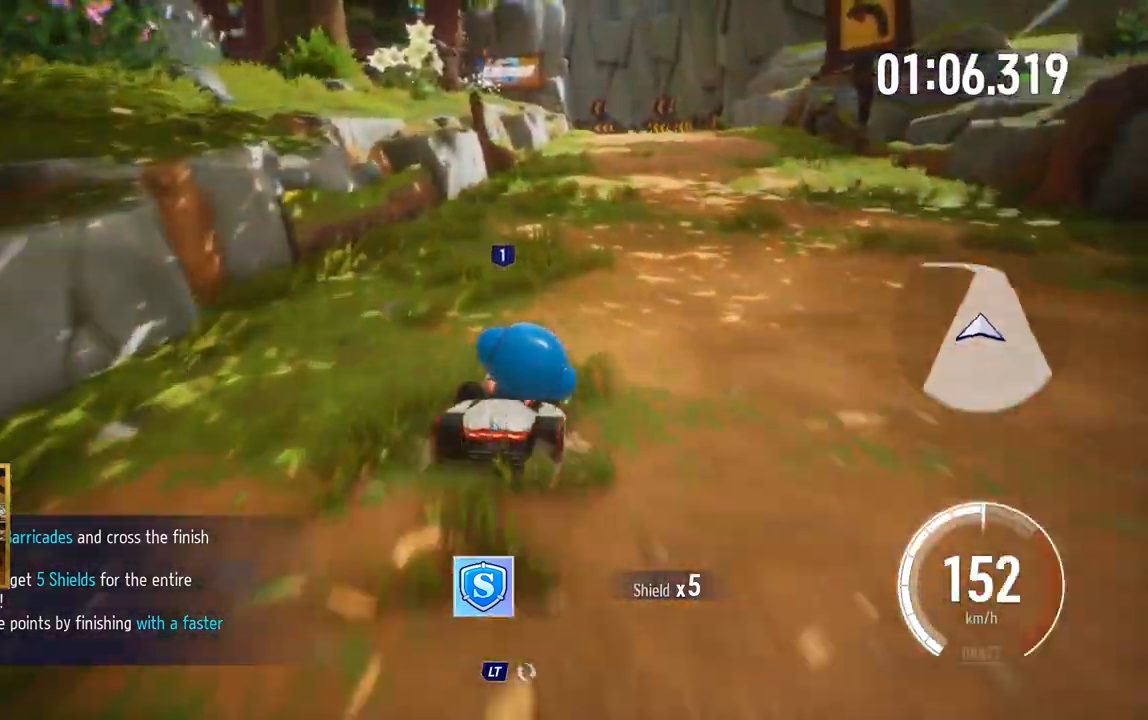
{"dt_ms": 500, "buttons": ["A"], "left_stick": "center", "events": [[33, "left_stick", "center"]]}
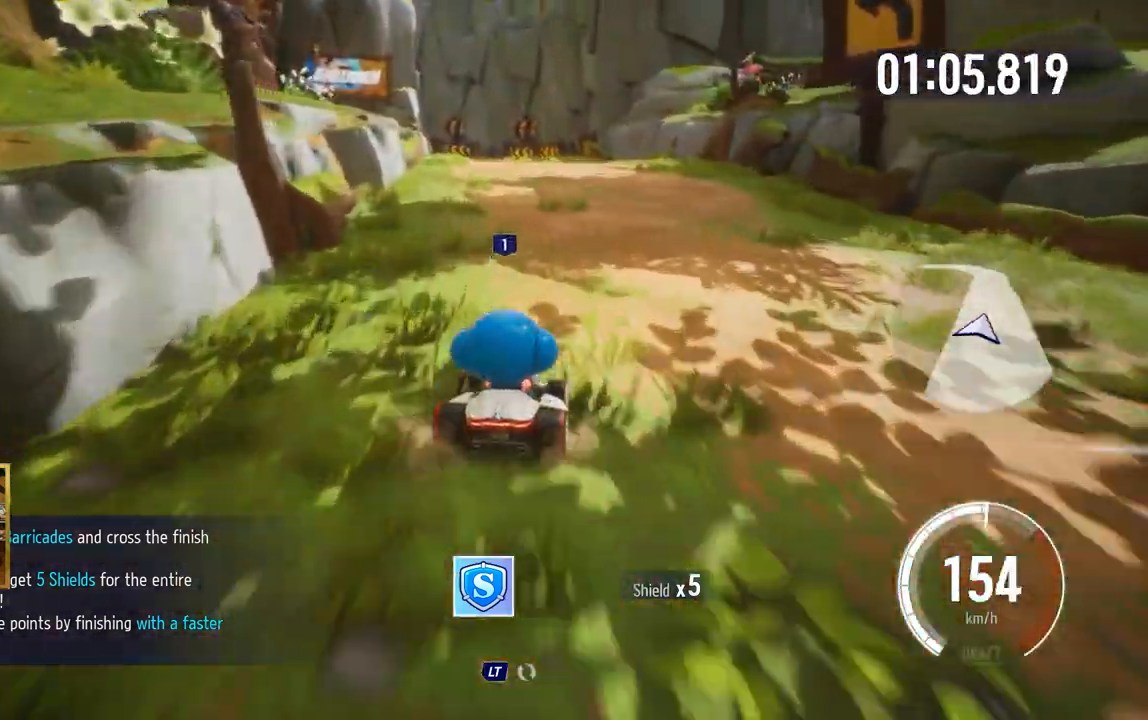
{"dt_ms": 500, "buttons": ["A"], "left_stick": "center", "events": []}
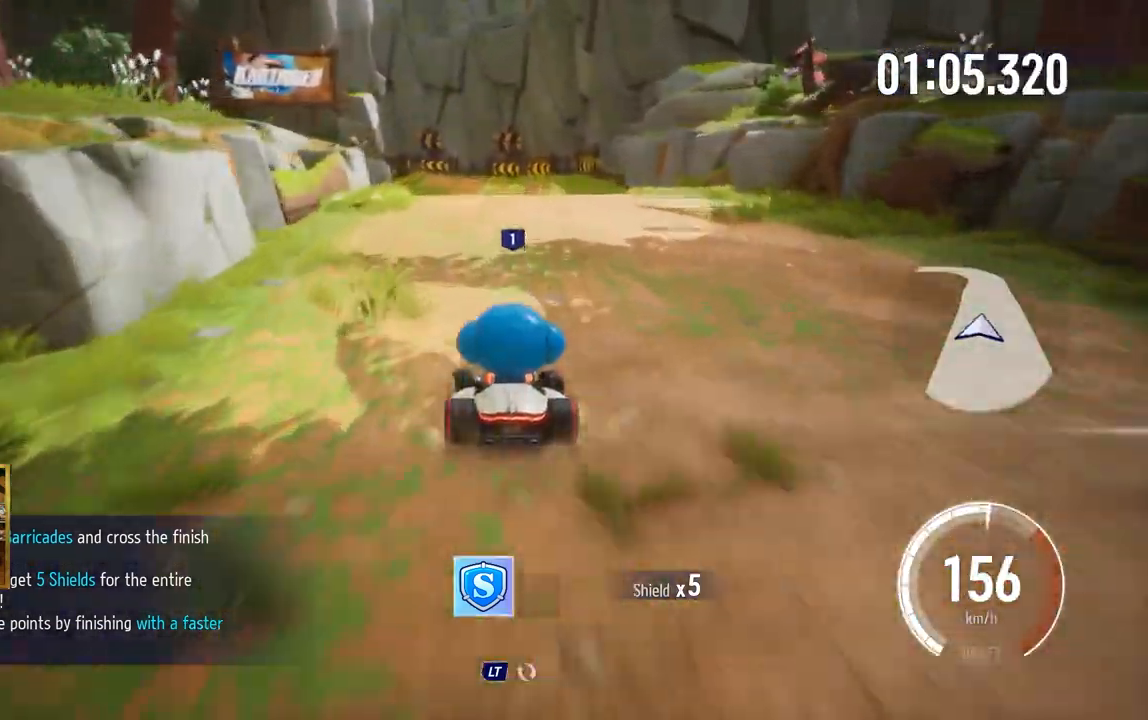
{"dt_ms": 500, "buttons": ["A"], "left_stick": "center", "events": []}
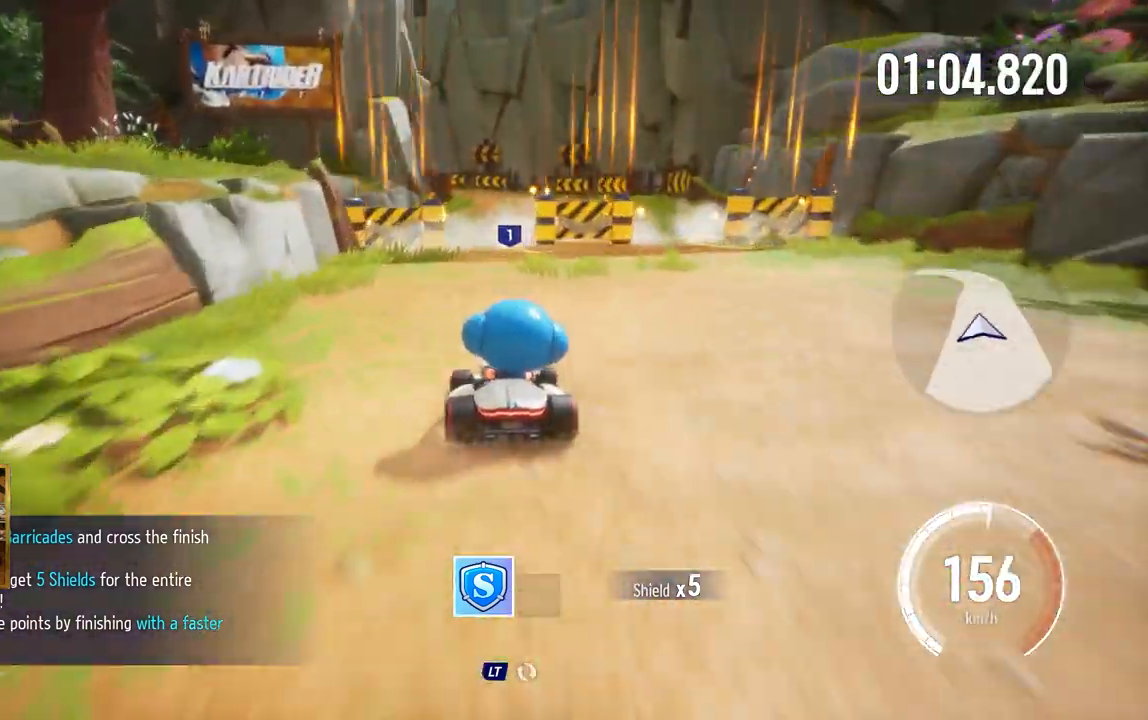
{"dt_ms": 500, "buttons": ["A"], "left_stick": "center", "events": []}
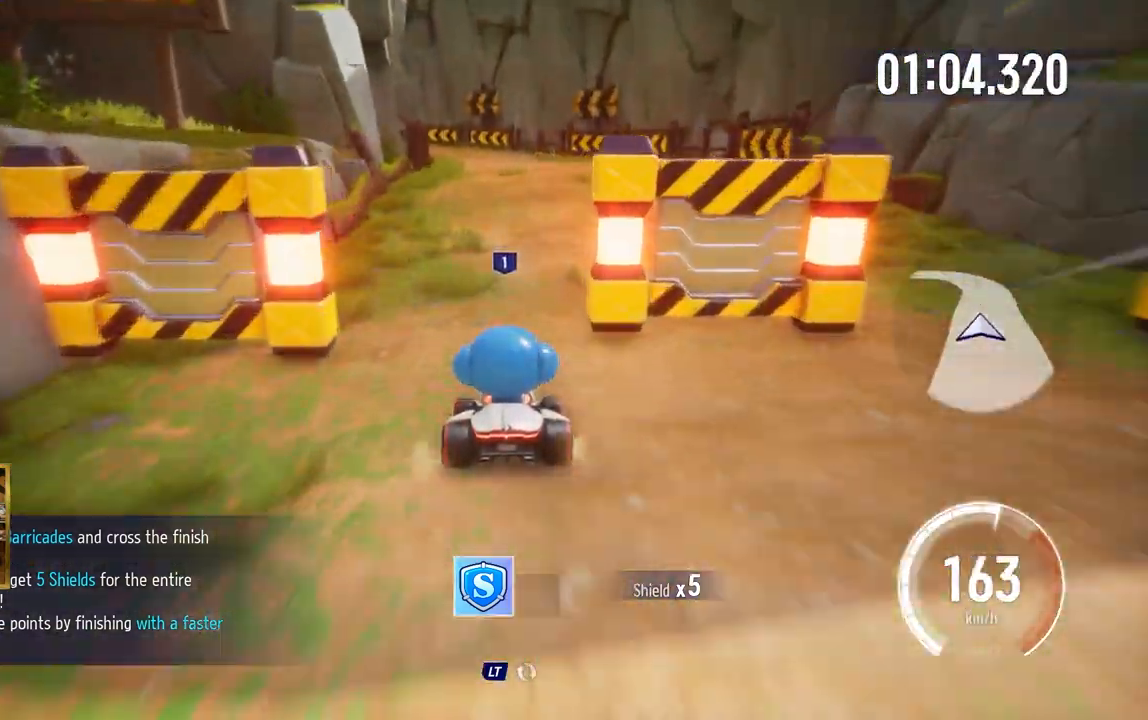
{"dt_ms": 500, "buttons": ["A"], "left_stick": "left", "events": [[233, "left_stick", "up-right"], [300, "left_stick", "center"], [467, "left_stick", "left"]]}
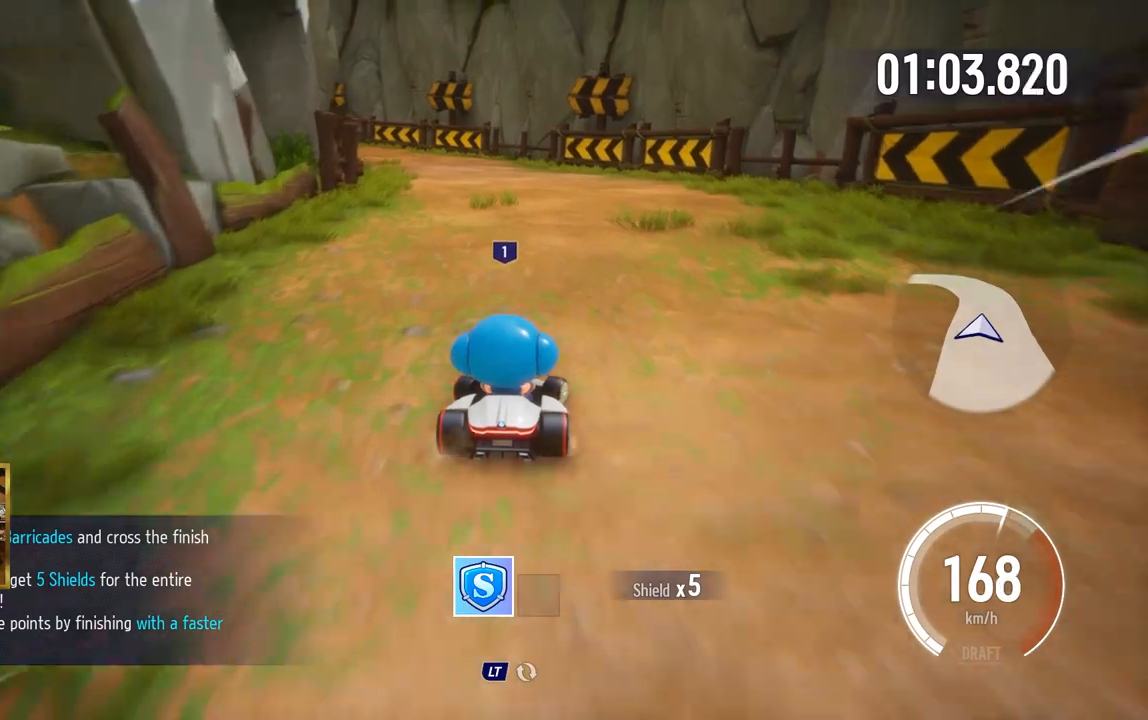
{"dt_ms": 500, "buttons": ["A"], "left_stick": "center", "events": [[317, "left_stick", "center"]]}
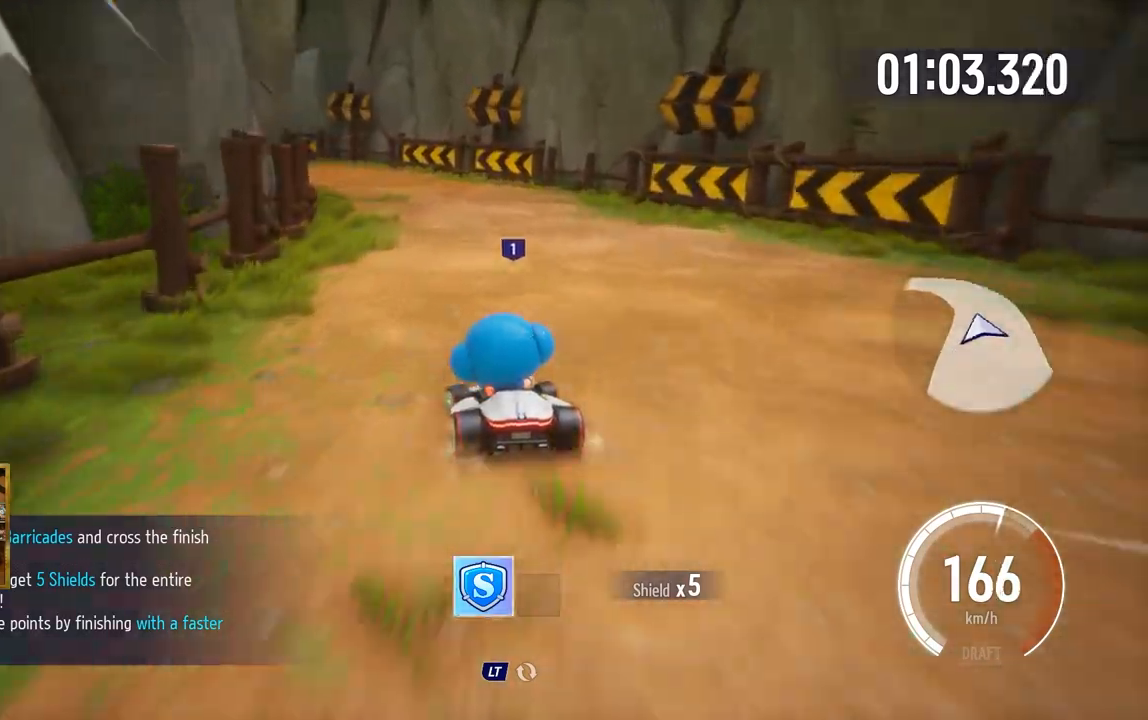
{"dt_ms": 500, "buttons": ["A"], "left_stick": "left", "events": [[117, "left_stick", "left"]]}
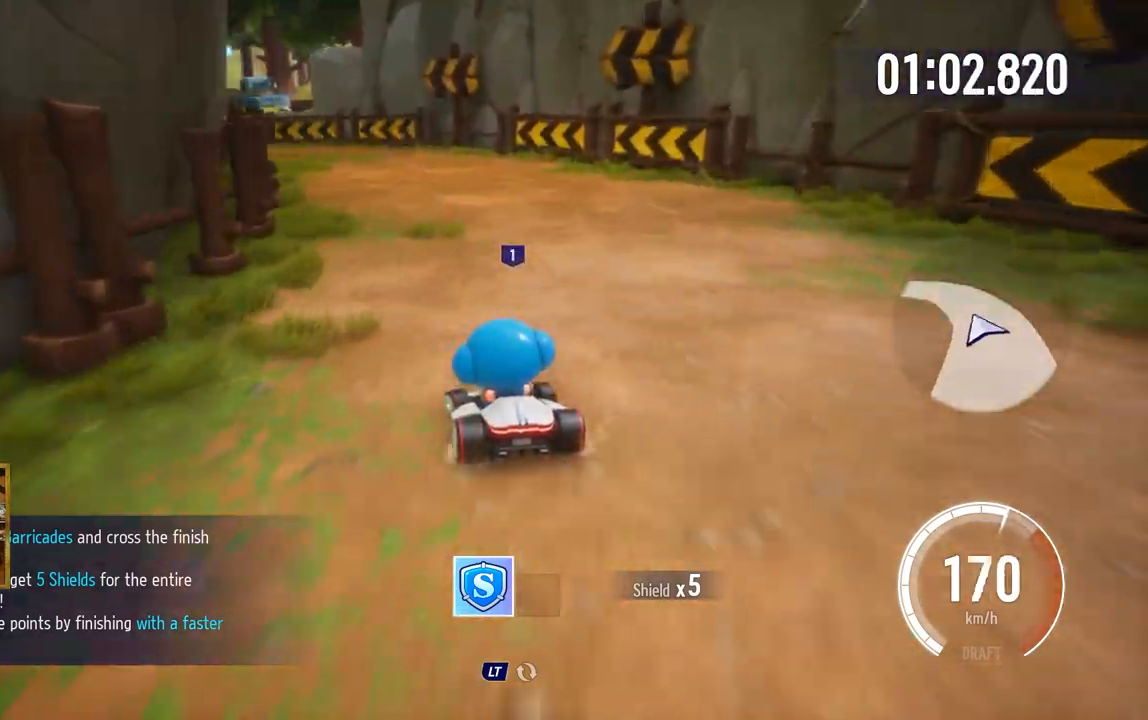
{"dt_ms": 500, "buttons": ["A"], "left_stick": "left", "events": [[233, "left_stick", "center"], [450, "left_stick", "left"]]}
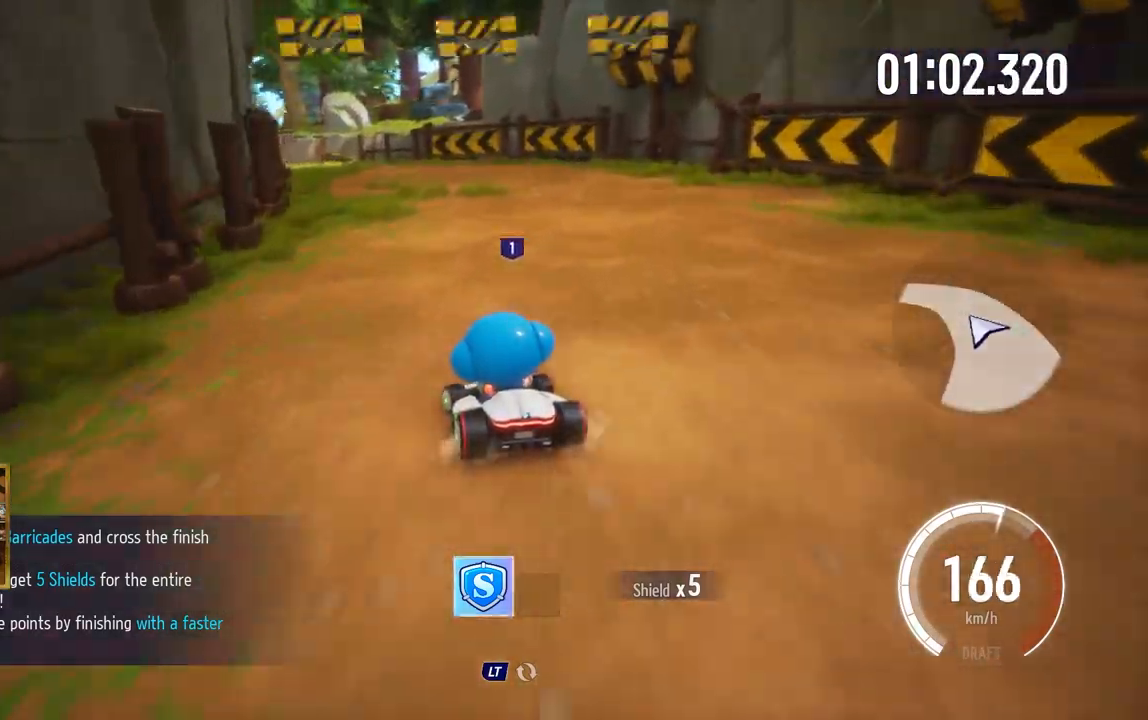
{"dt_ms": 500, "buttons": ["A"], "left_stick": "center", "events": [[83, "left_stick", "center"]]}
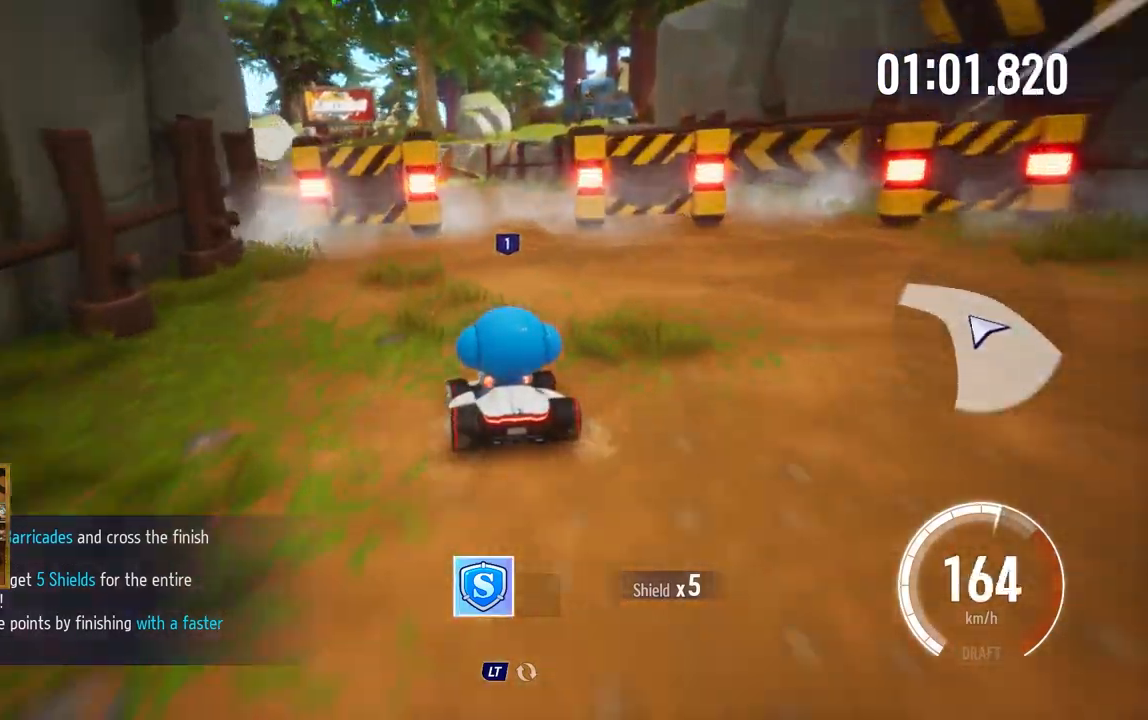
{"dt_ms": 500, "buttons": ["A"], "left_stick": "left", "events": [[267, "left_stick", "left"]]}
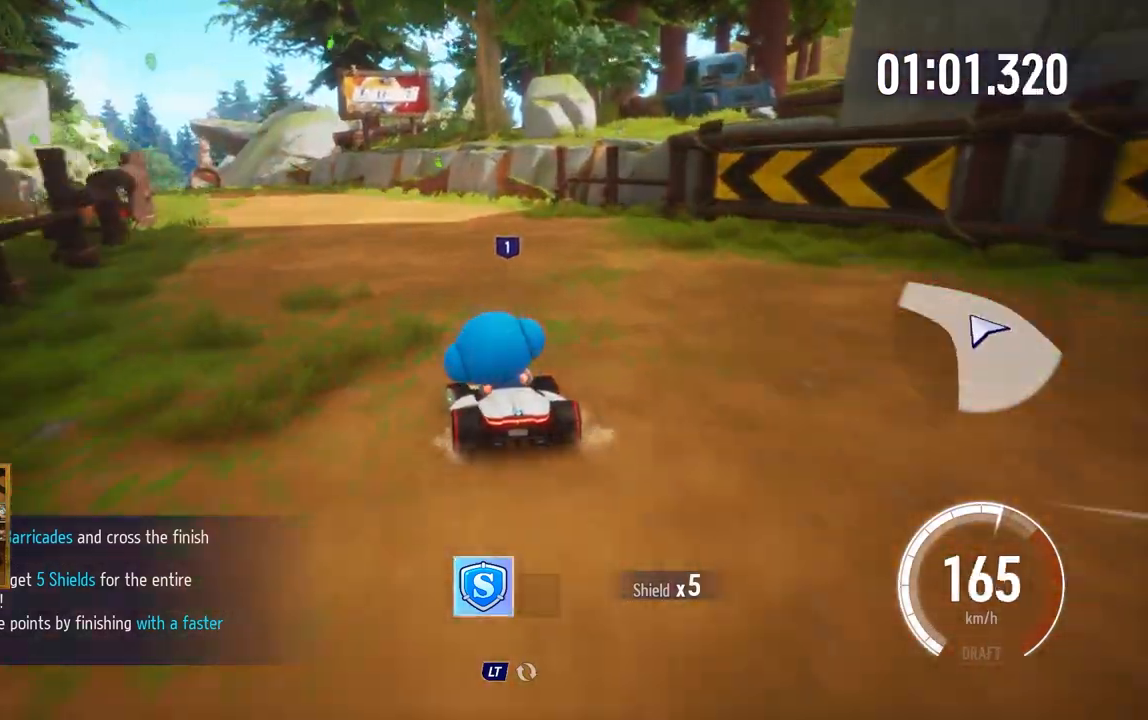
{"dt_ms": 500, "buttons": ["A"], "left_stick": "left", "events": [[283, "left_stick", "center"], [367, "left_stick", "left"]]}
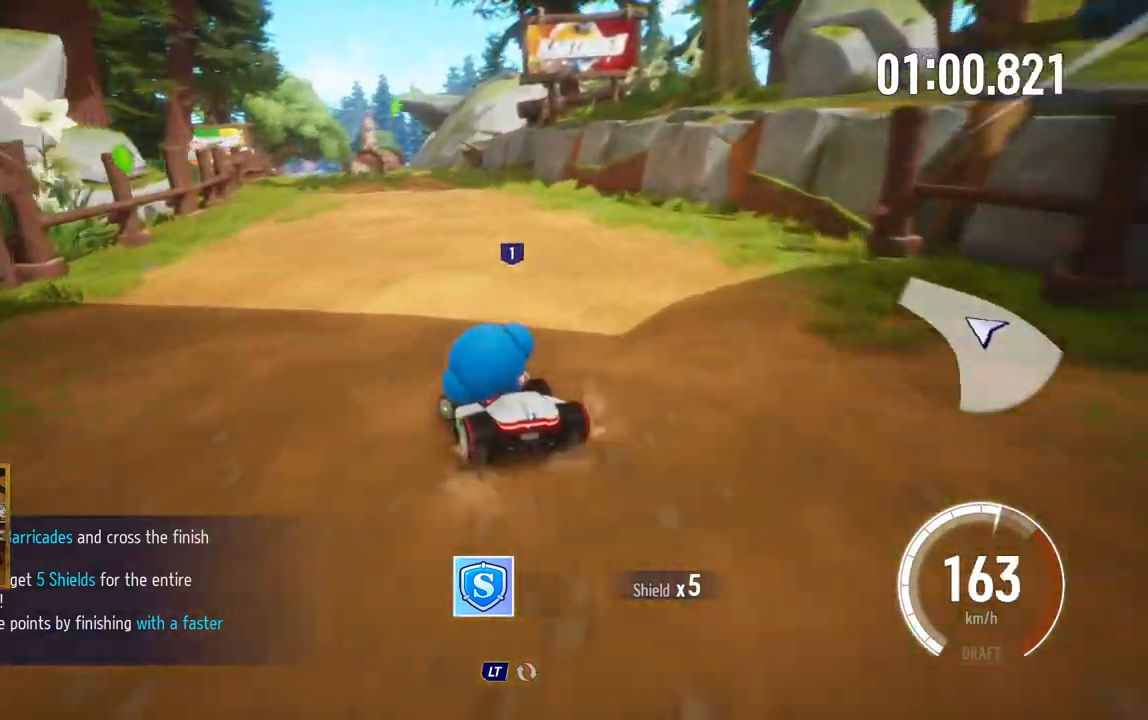
{"dt_ms": 500, "buttons": ["A"], "left_stick": "center", "events": [[133, "left_stick", "right"], [233, "left_stick", "center"], [283, "left_stick", "left"], [467, "left_stick", "center"]]}
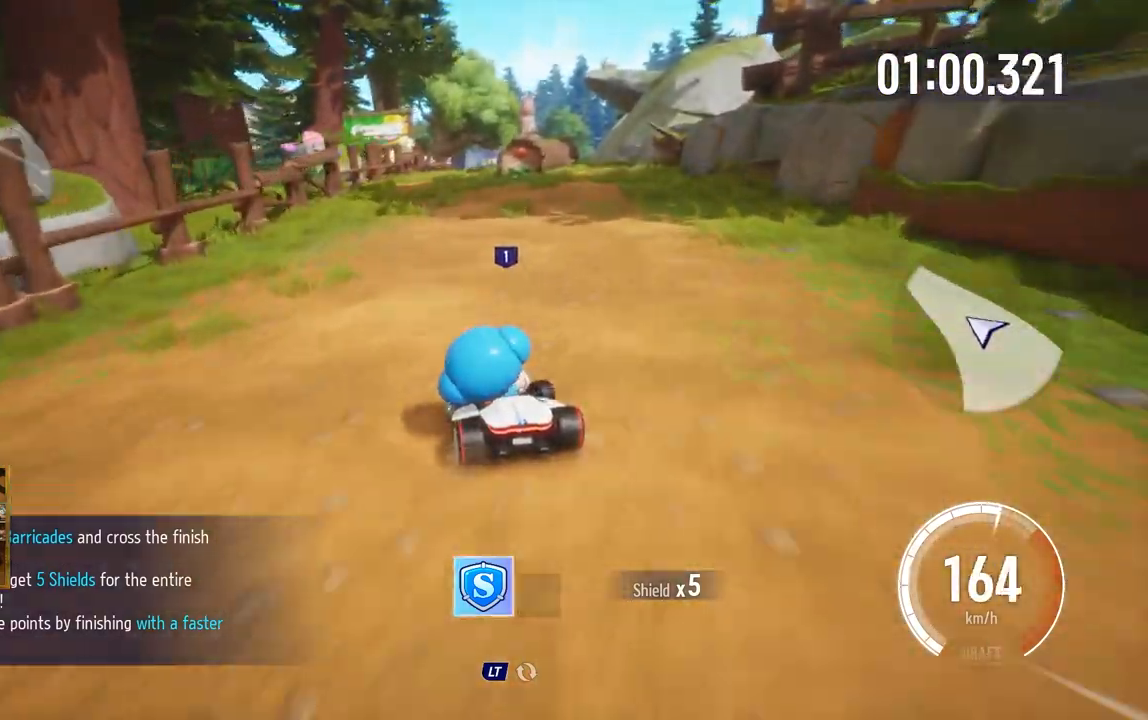
{"dt_ms": 500, "buttons": ["A"], "left_stick": "right", "events": [[83, "left_stick", "right"], [267, "left_stick", "center"], [450, "left_stick", "right"]]}
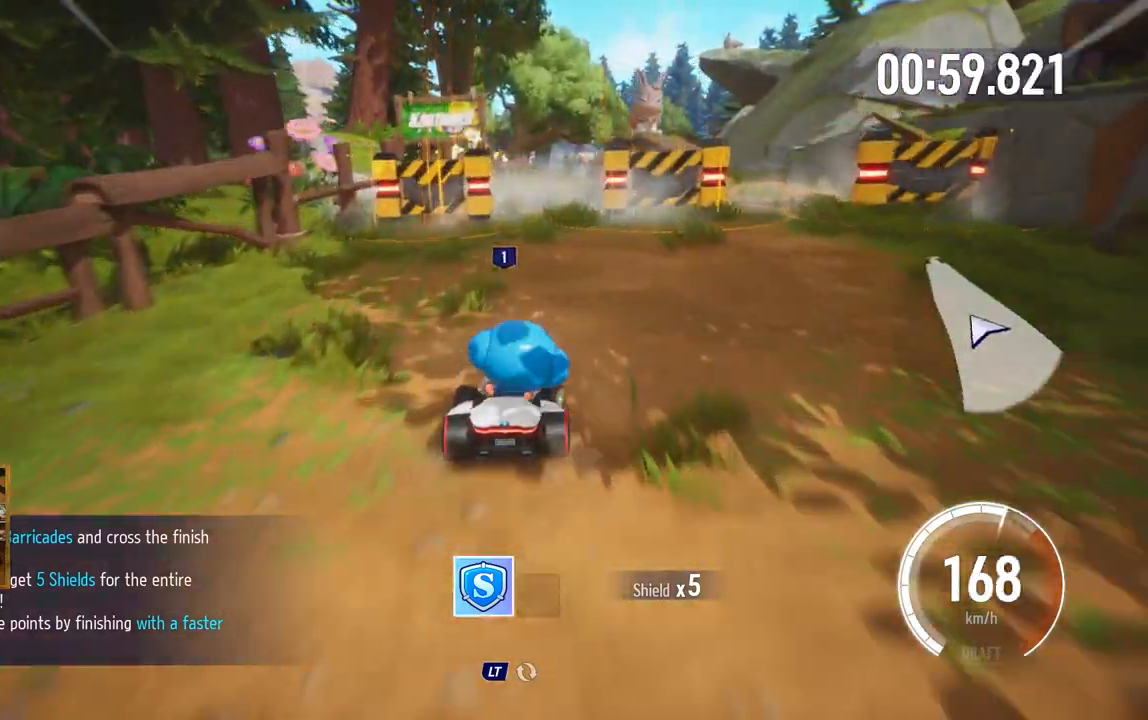
{"dt_ms": 500, "buttons": ["A"], "left_stick": "left", "events": [[133, "left_stick", "center"], [450, "left_stick", "left"]]}
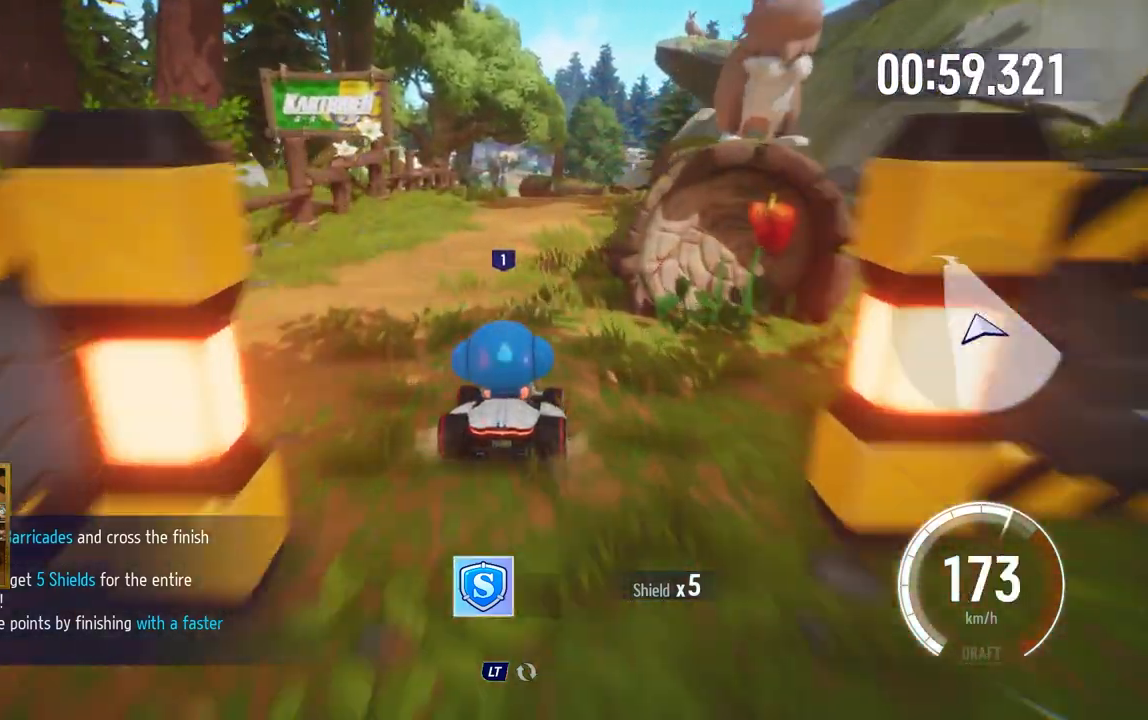
{"dt_ms": 500, "buttons": ["A"], "left_stick": "center", "events": [[400, "left_stick", "center"]]}
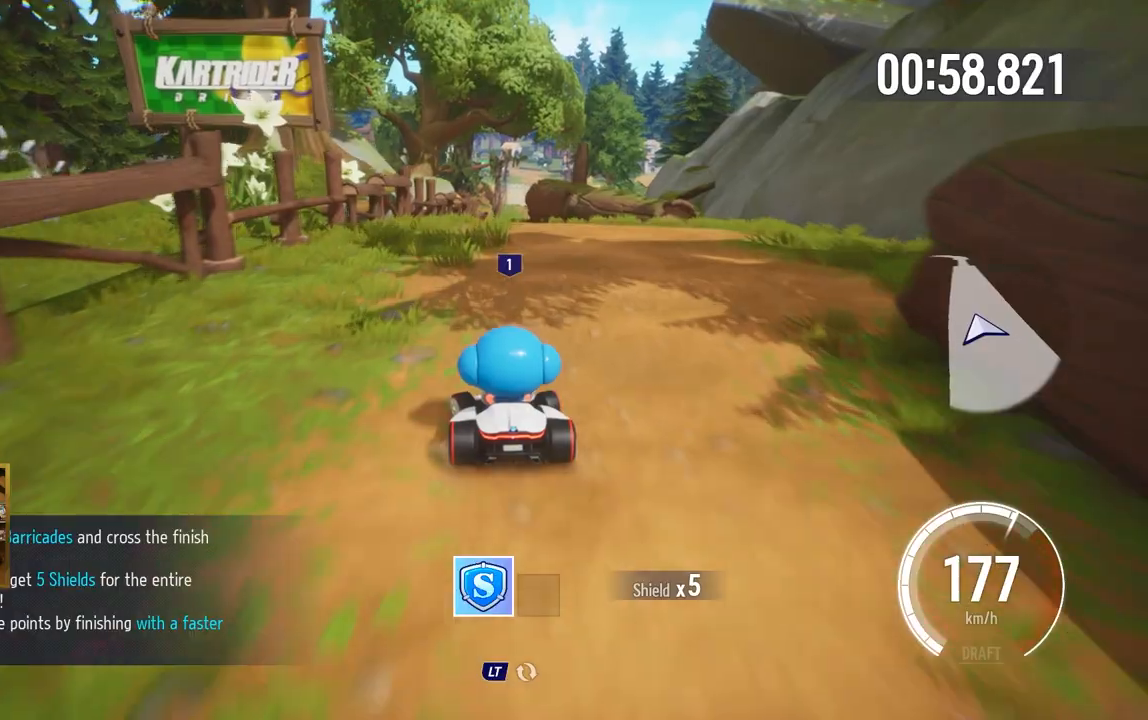
{"dt_ms": 1000, "buttons": ["A"], "left_stick": "center"}
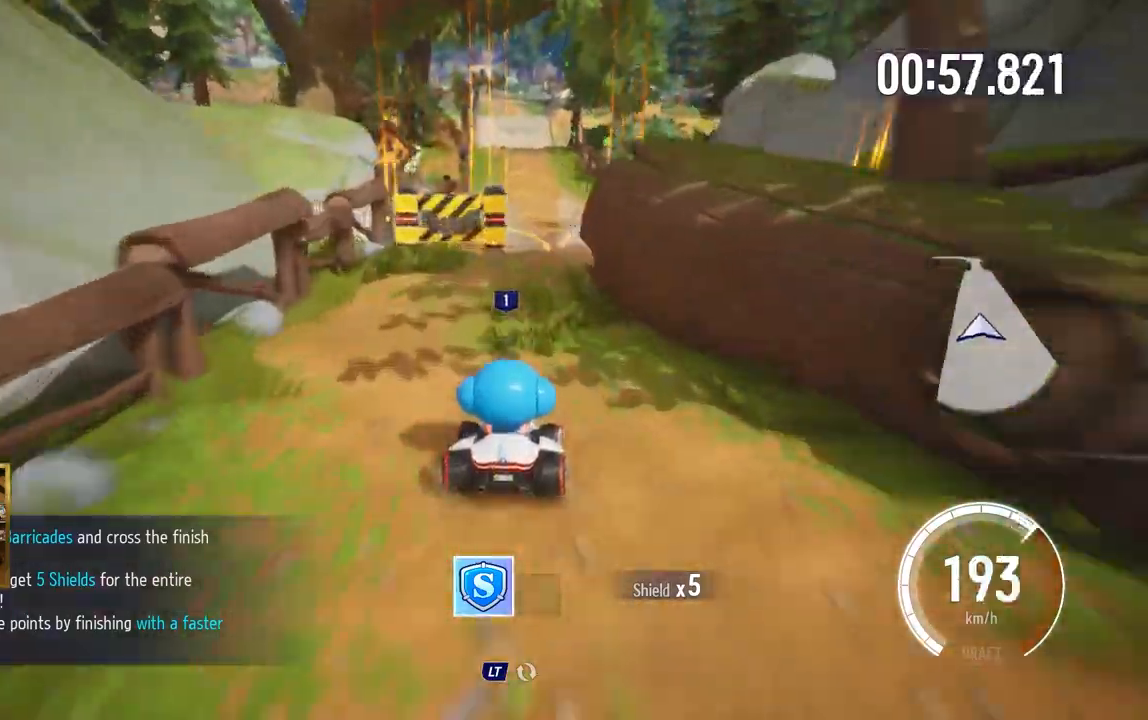
{"dt_ms": 500, "buttons": ["A"], "left_stick": "left", "events": [[83, "left_stick", "up-right"], [433, "left_stick", "center"], [500, "left_stick", "left"]]}
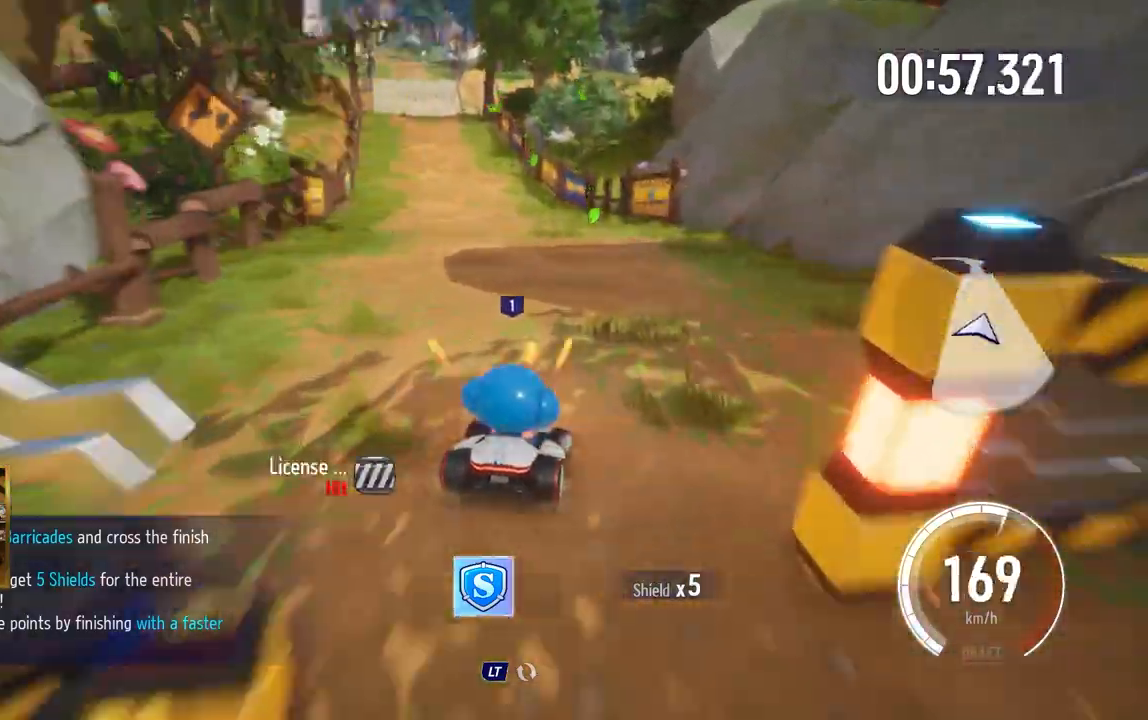
{"dt_ms": 500, "buttons": ["A"], "left_stick": "center", "events": [[450, "left_stick", "center"]]}
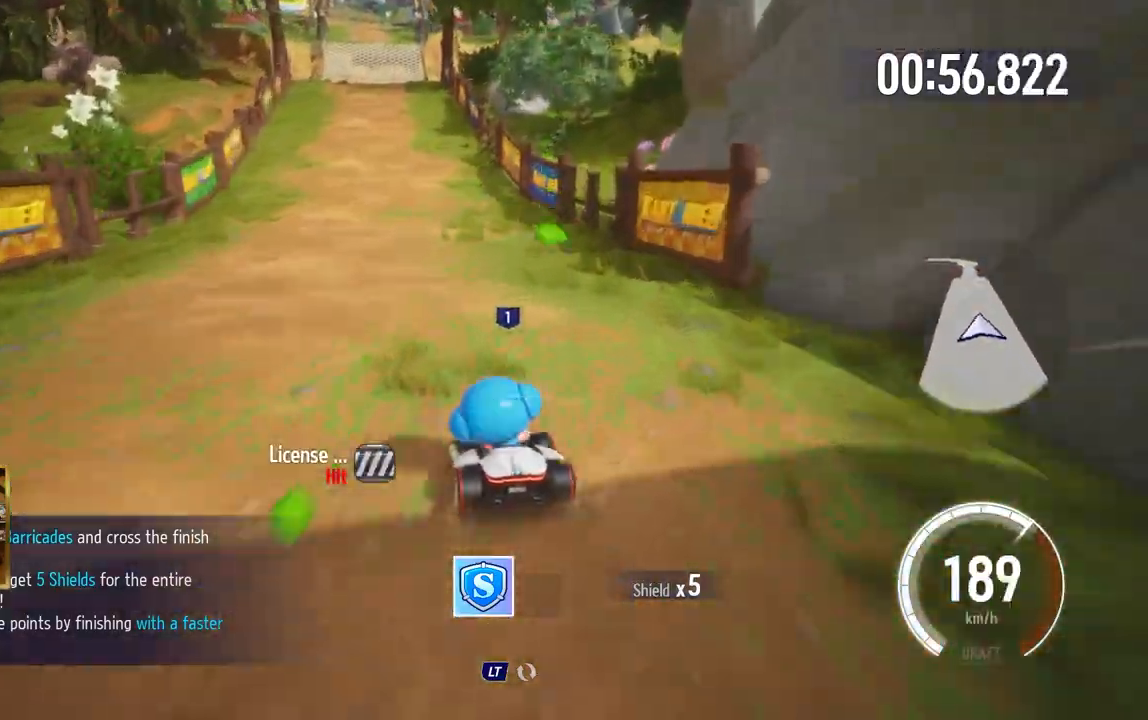
{"dt_ms": 500, "buttons": ["A"], "left_stick": "center", "events": []}
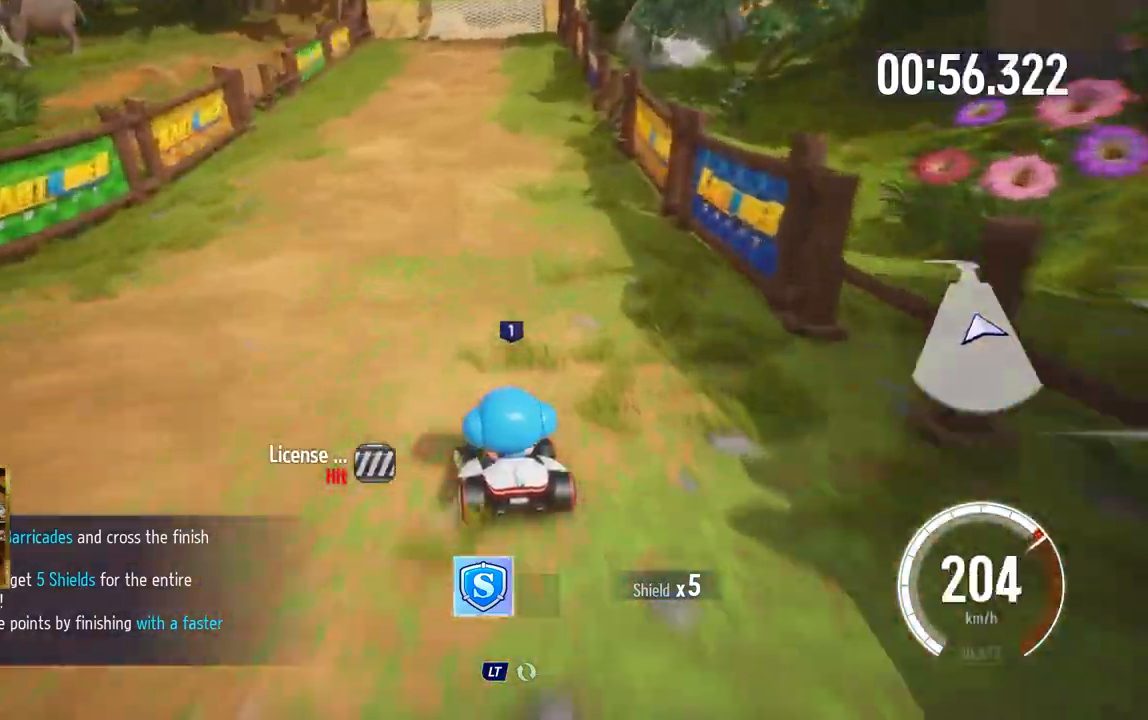
{"dt_ms": 500, "buttons": ["A"], "left_stick": "center", "events": [[267, "left_stick", "up-right"], [383, "left_stick", "center"]]}
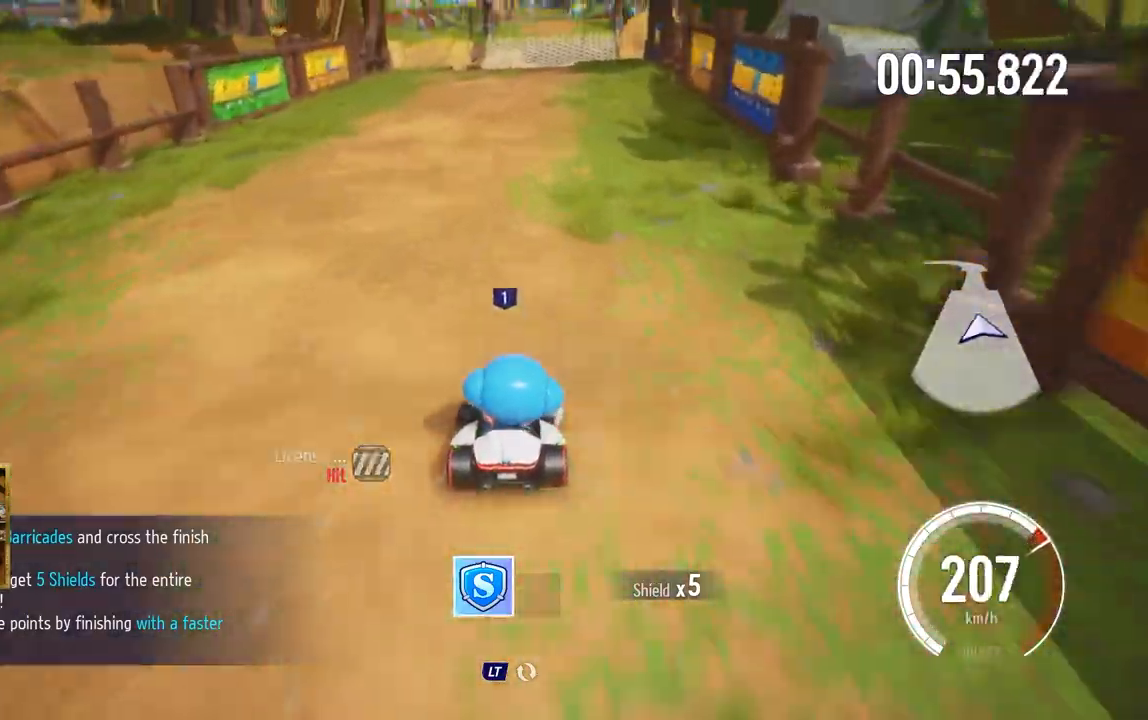
{"dt_ms": 500, "buttons": ["A"], "left_stick": "center", "events": []}
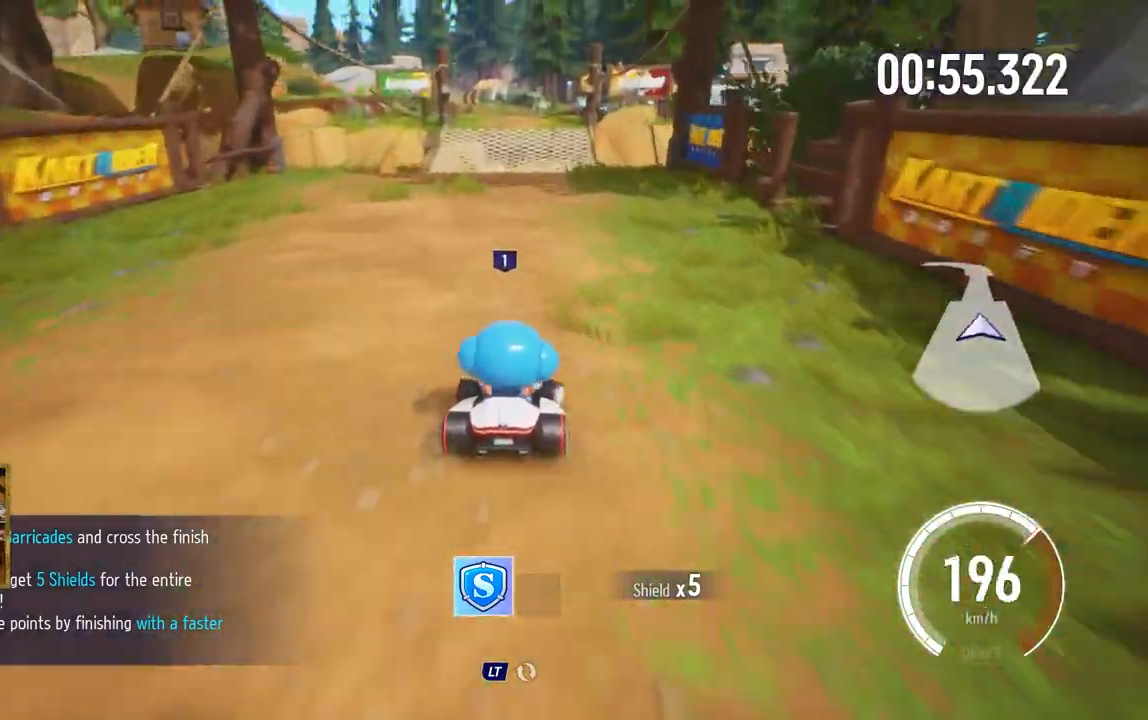
{"dt_ms": 500, "buttons": ["A"], "left_stick": "center", "events": [[400, "left_stick", "left"], [483, "left_stick", "center"]]}